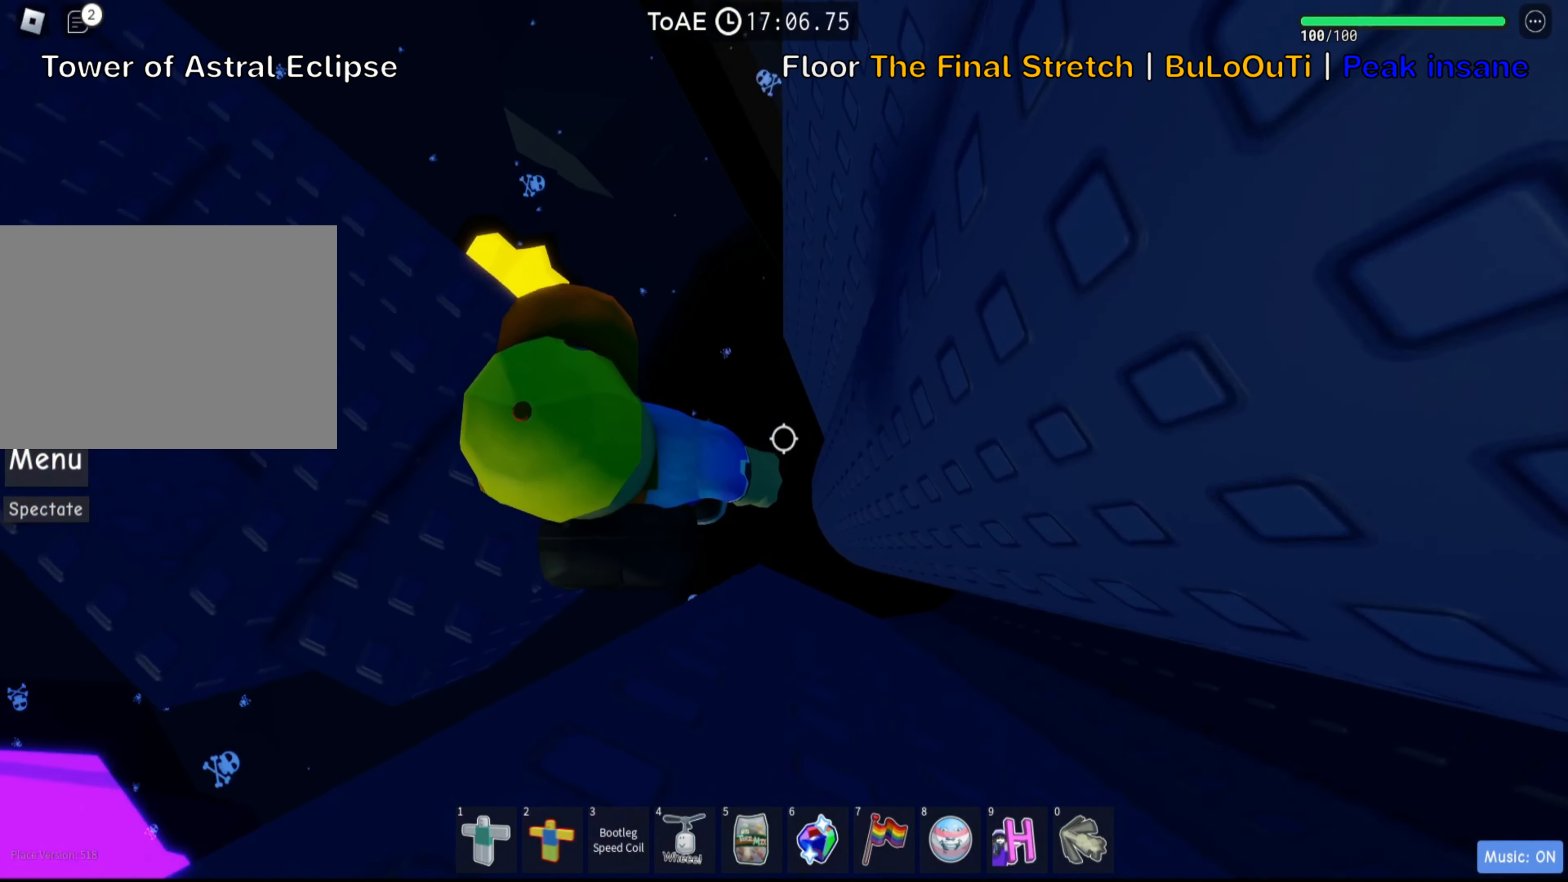
Gameplay with keyboard; each line is a JSON object with the keys held at the frame after it. "events" lists presses ("down") and releases ("up") of ".", "a", "comma", "ctrl", "d", "e", "f", "s", "shift", "space", "tab" and "w" between this image and that frame as [ms after this image, input, new state], when the widget could be followed in between. No other keys are recorded. Mouse input is not recorded.
{"keys": ["shift"], "events": [[283, "shift", "down"], [416, "shift", "up"], [466, "shift", "down"]]}
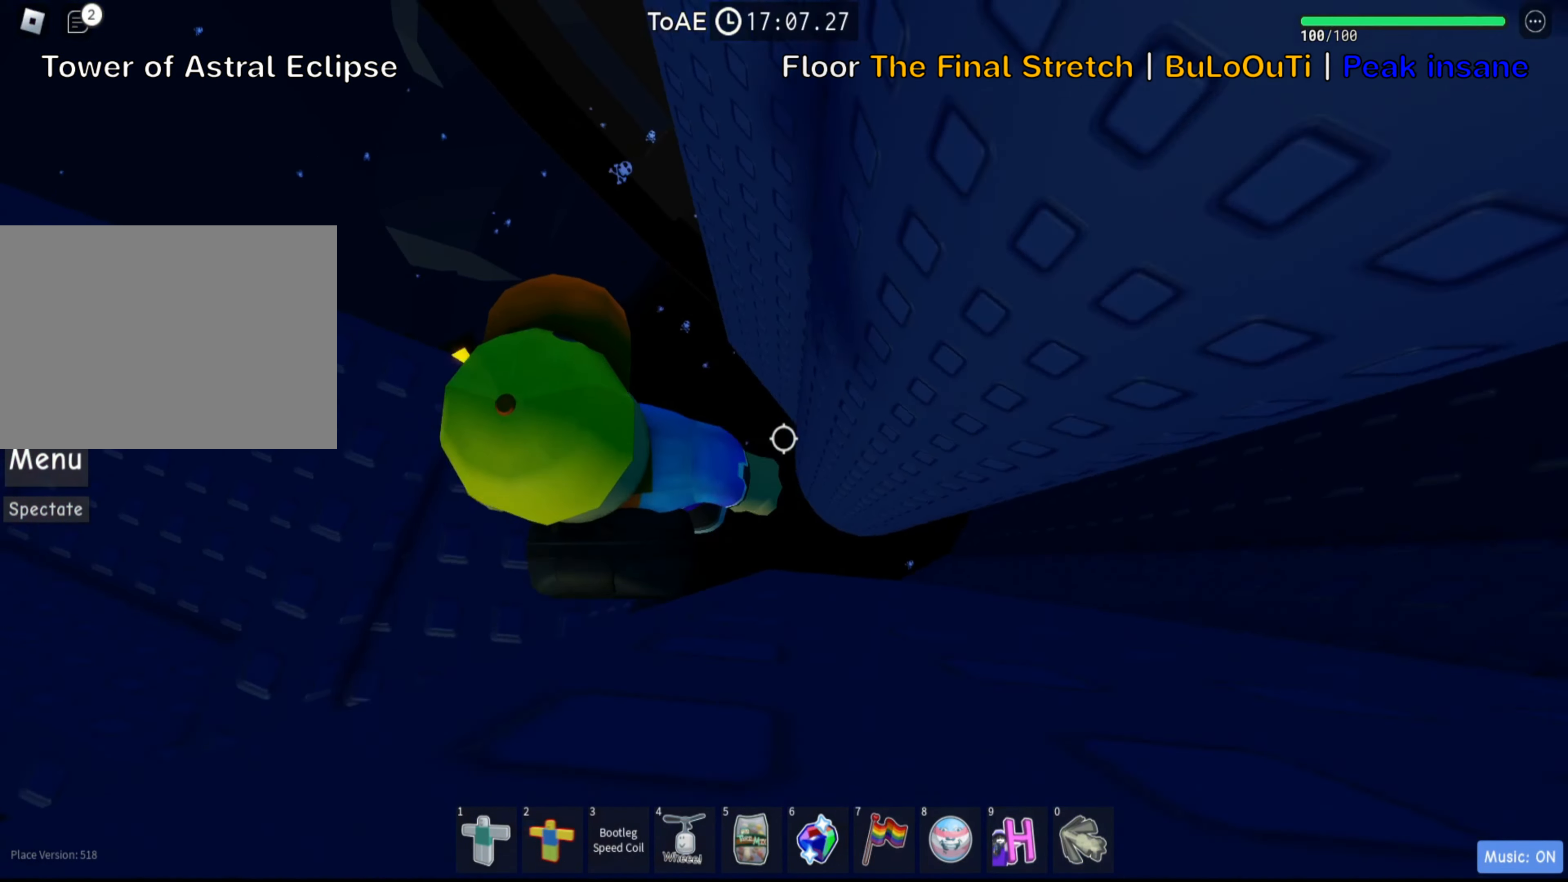
{"keys": ["d", "space"], "events": [[100, "shift", "up"], [300, "d", "down"], [416, "space", "down"]]}
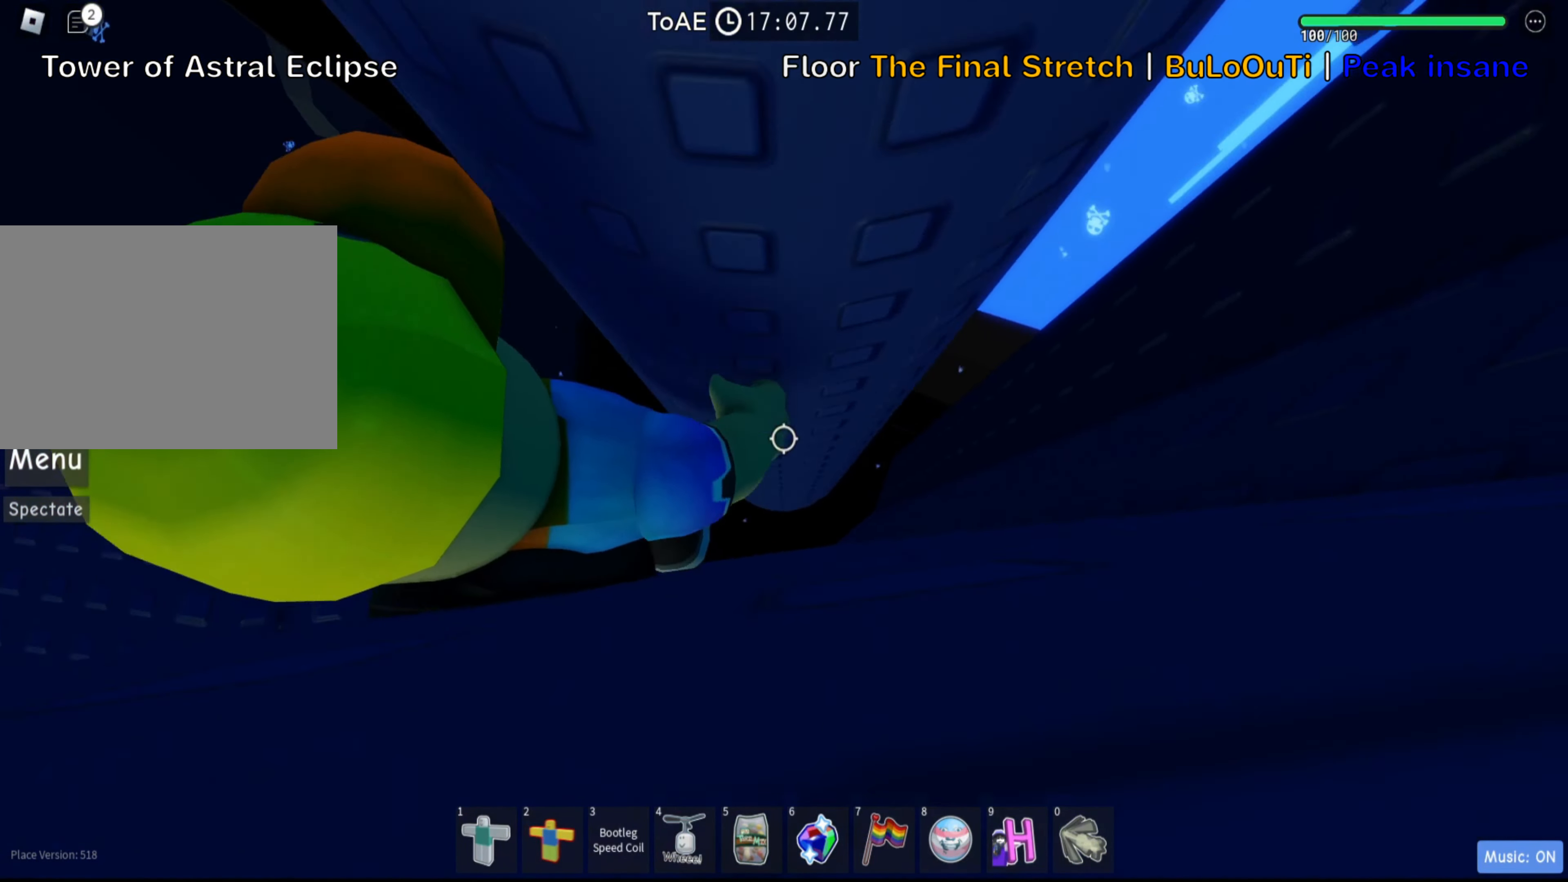
{"keys": ["d"], "events": [[50, "space", "up"]]}
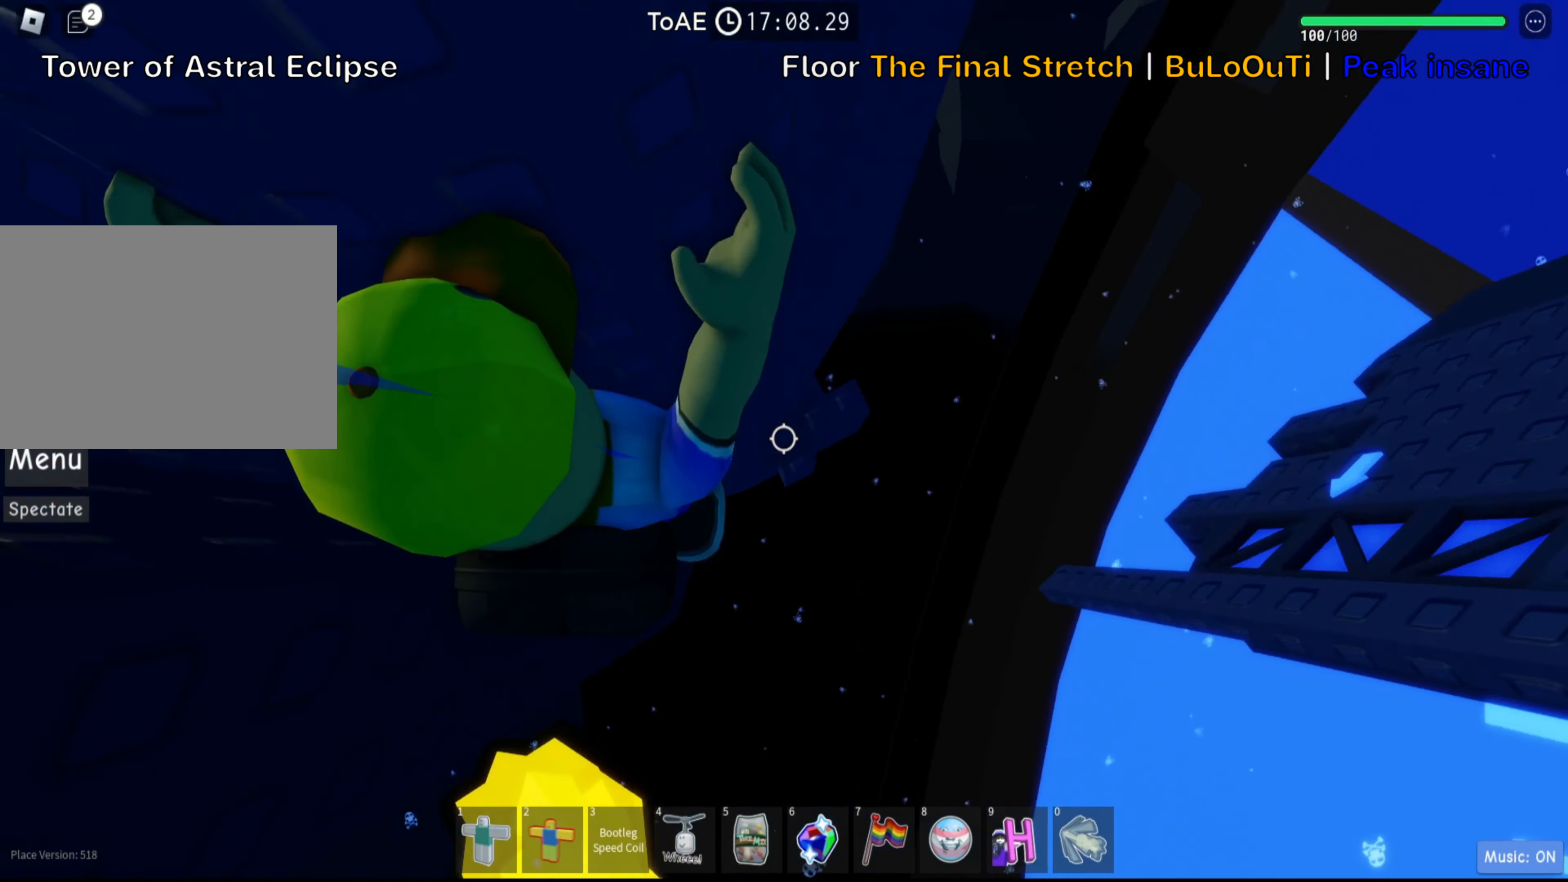
{"keys": ["w"], "events": [[83, "w", "down"], [483, "d", "up"]]}
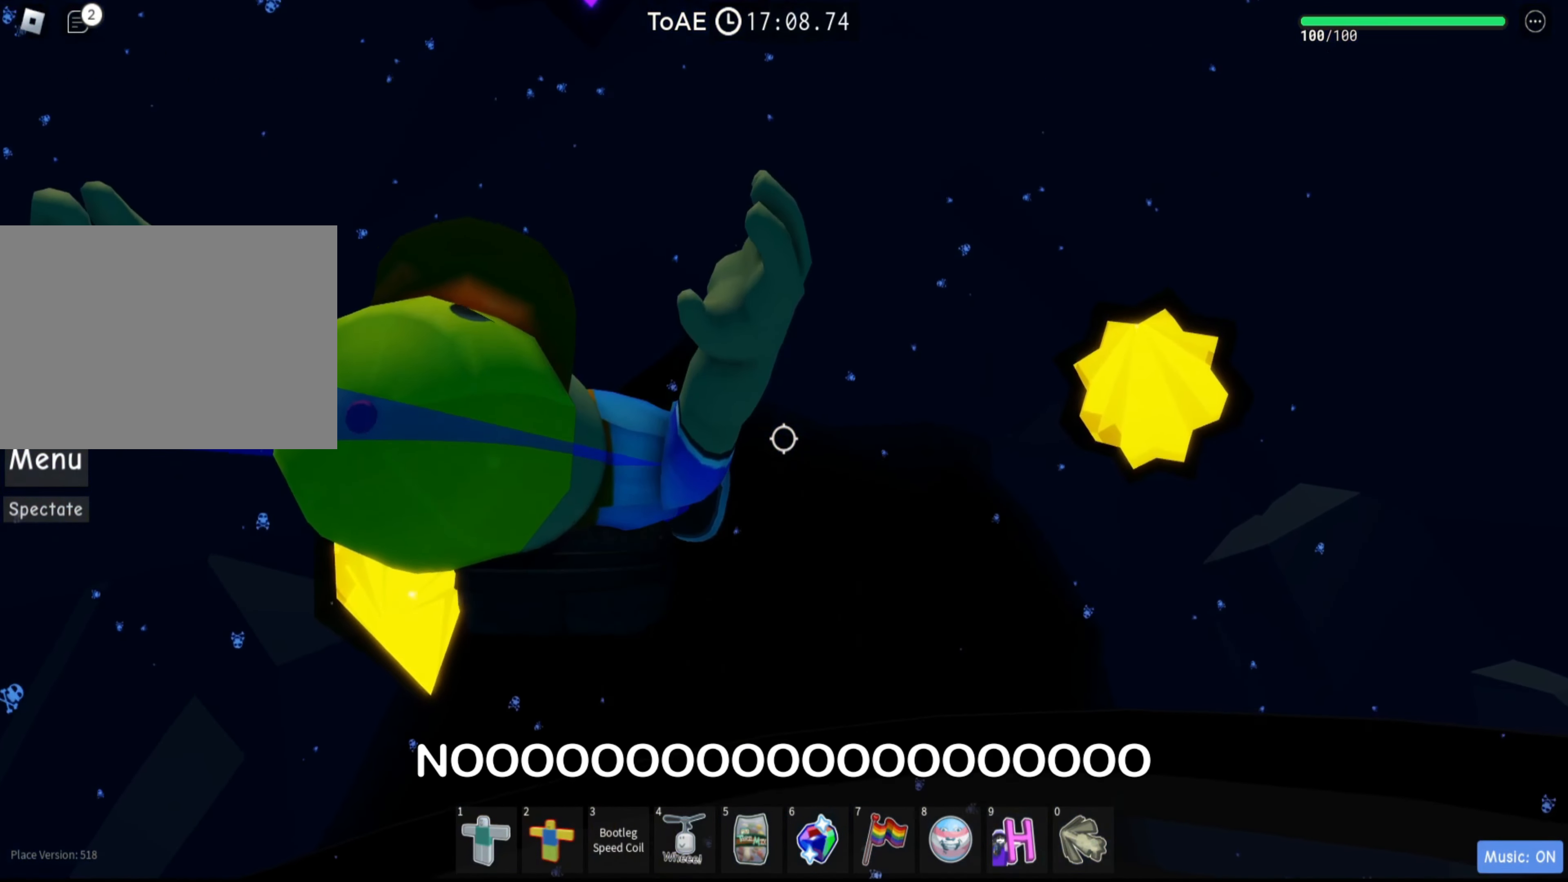
{"keys": [], "events": [[83, "shift", "down"], [100, "w", "up"], [283, "shift", "up"]]}
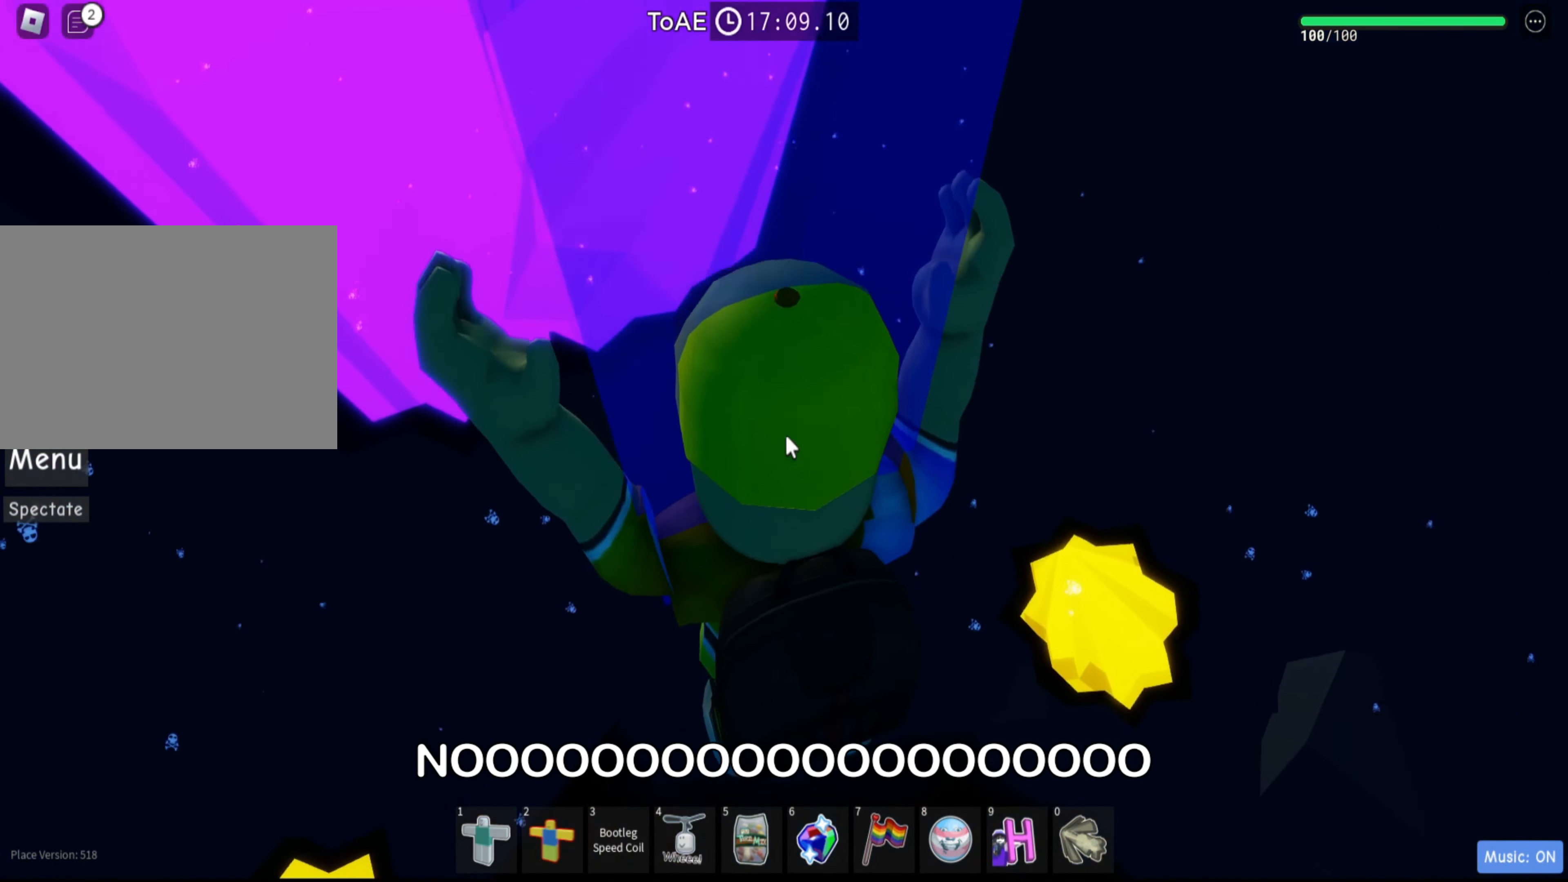
{"keys": [], "events": []}
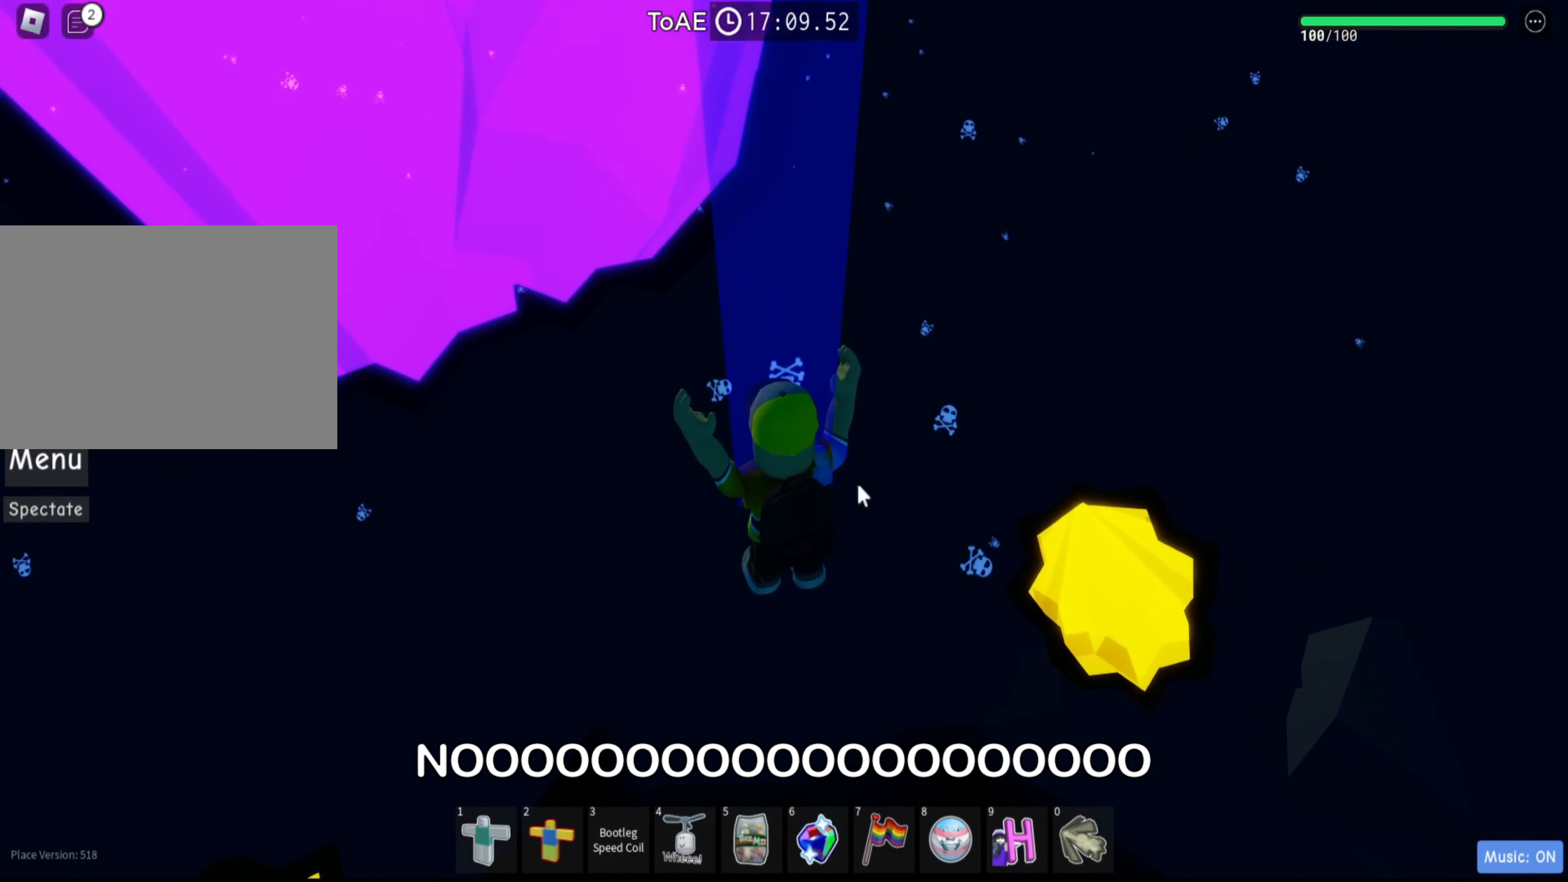
{"keys": [], "events": []}
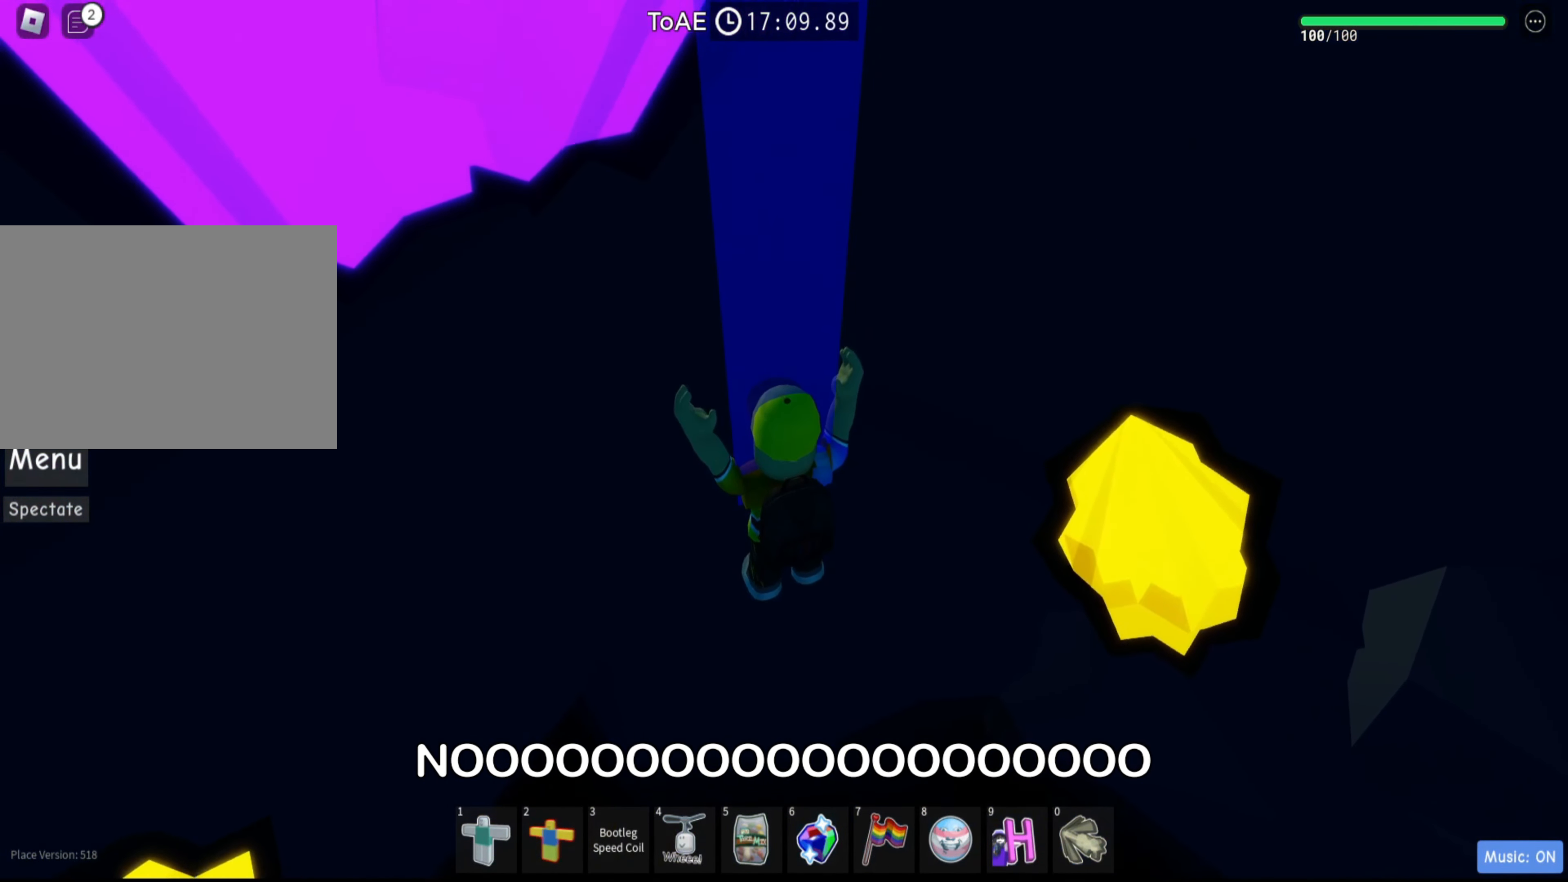
{"keys": [], "events": []}